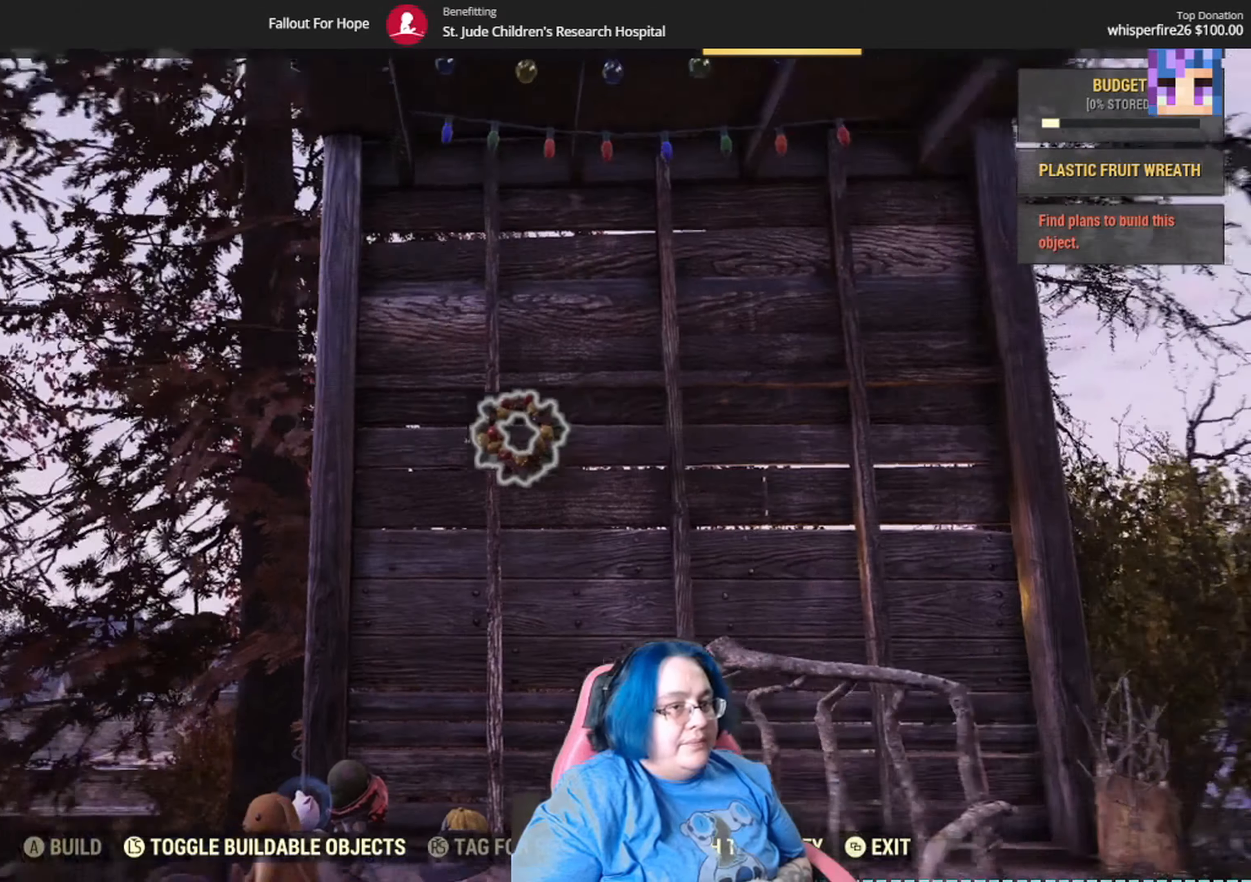
Gameplay with a controller (Xbox layout); each line is a JSON object with the inputs held at the frame after it. "events" lists button and stick changes between this image and that frame as [ms after this image, input, new state], when the widget could be followed in between. Not read: START Y.
{"buttons": [], "left_stick": "center", "right_stick": "down-left", "events": [[33, "R1", "down"], [66, "R1", "up"], [300, "right_stick", "down-left"]]}
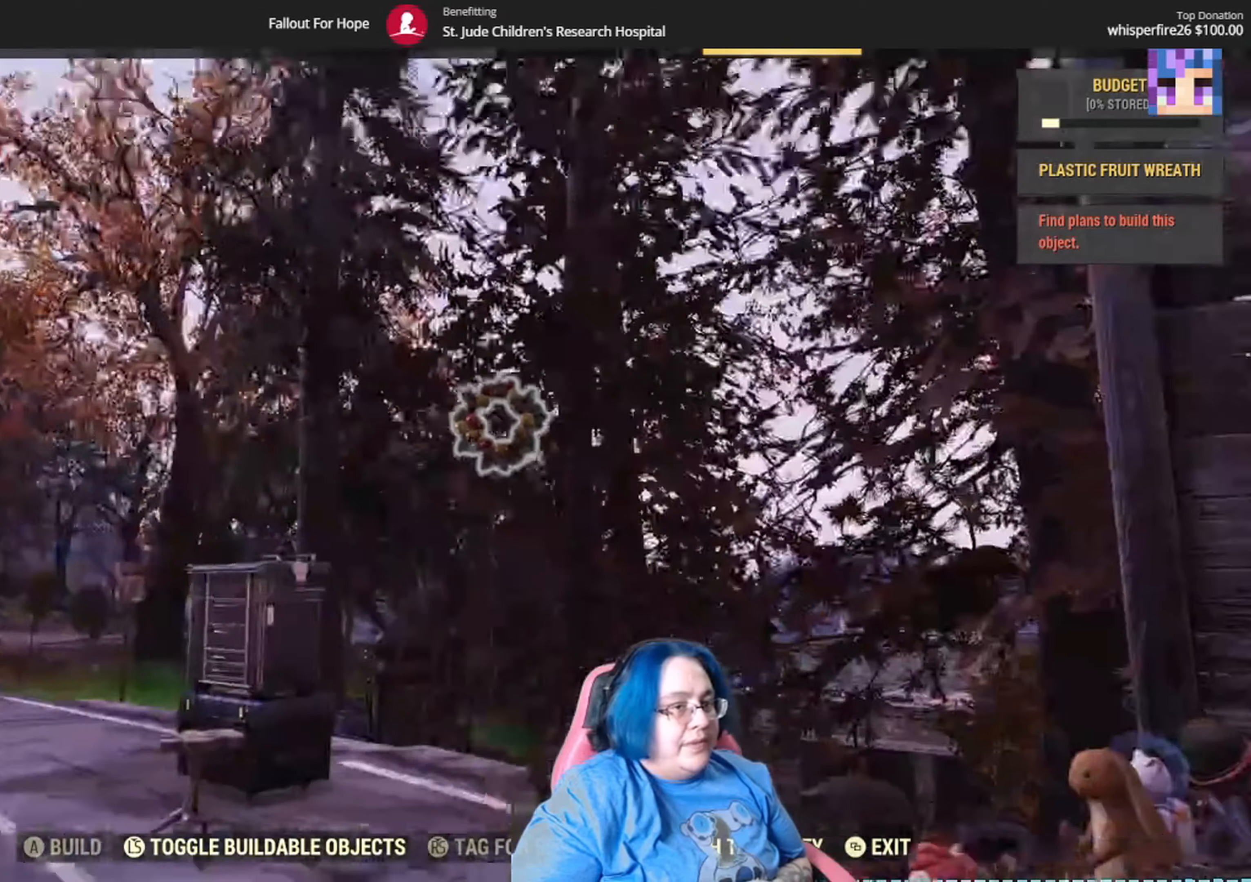
{"buttons": [], "left_stick": "center", "right_stick": "down-left", "events": [[200, "L2", "down"], [501, "L2", "up"]]}
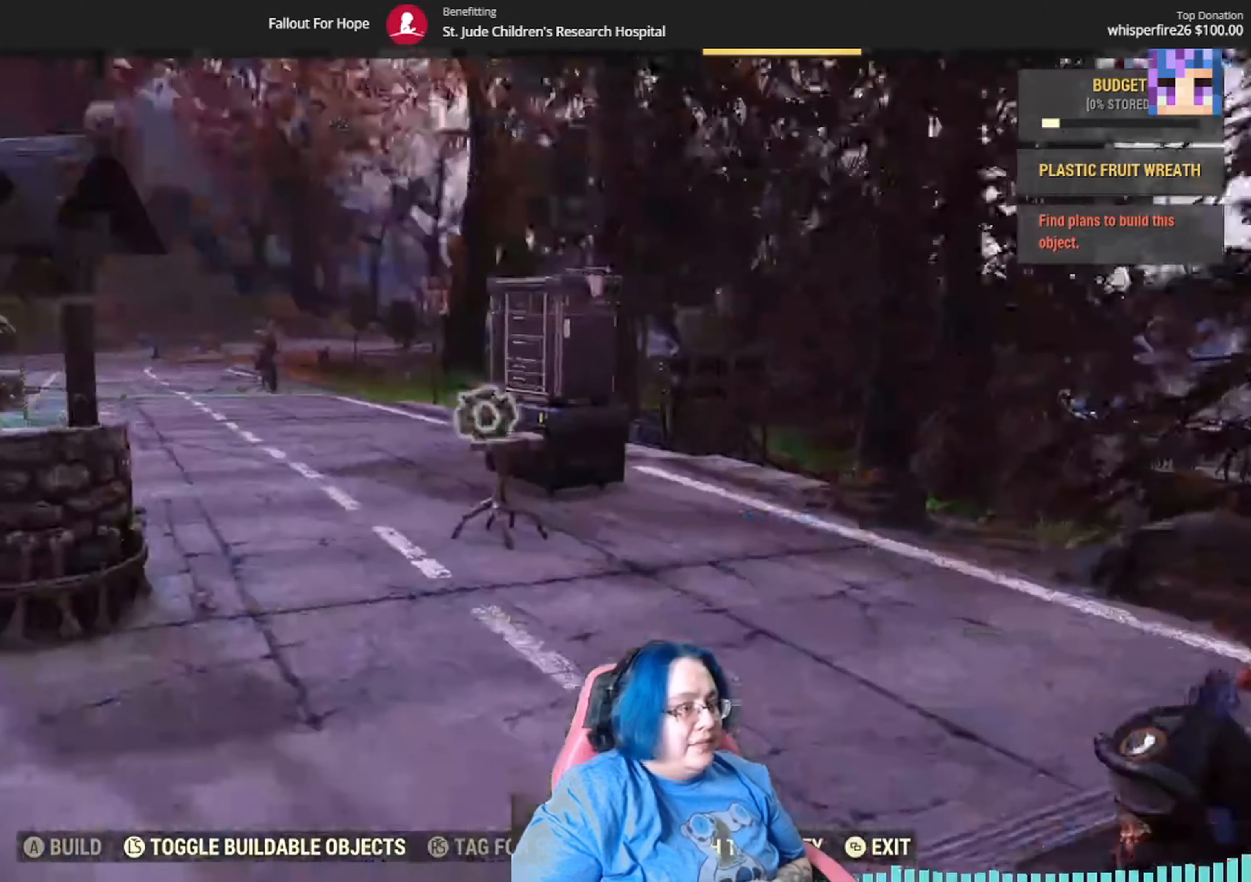
{"buttons": [], "left_stick": "center", "right_stick": "down-right"}
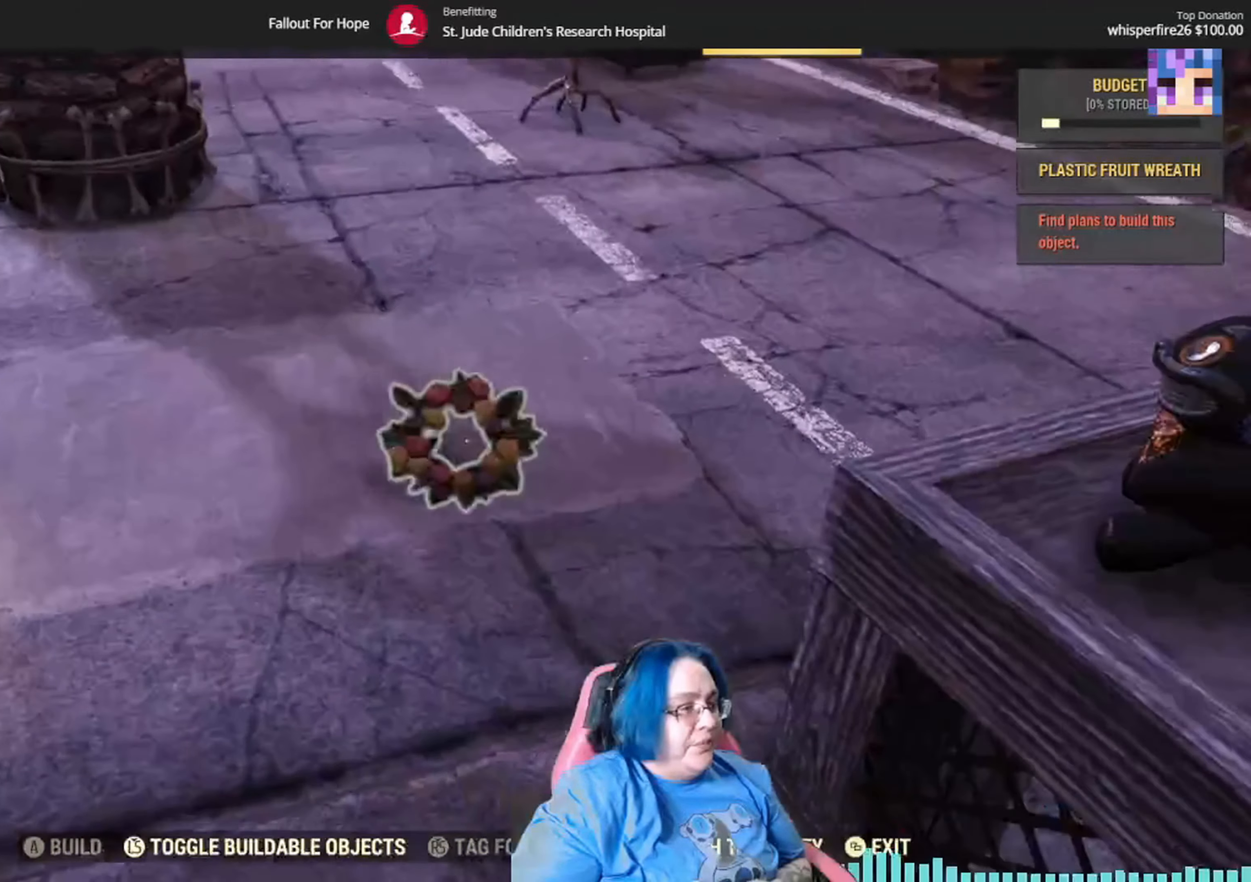
{"buttons": [], "left_stick": "center", "right_stick": "center", "events": [[100, "right_stick", "center"]]}
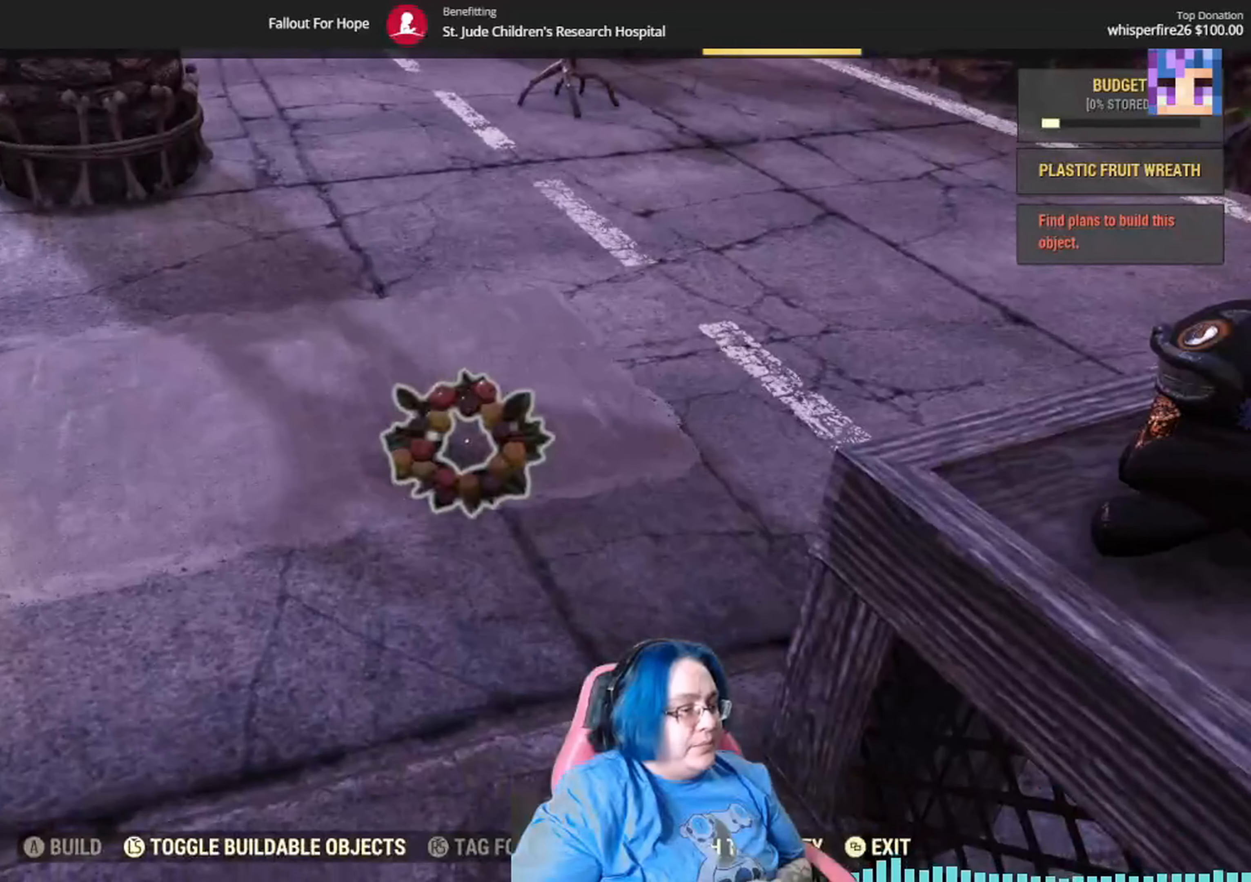
{"buttons": [], "left_stick": "center", "right_stick": "center", "events": []}
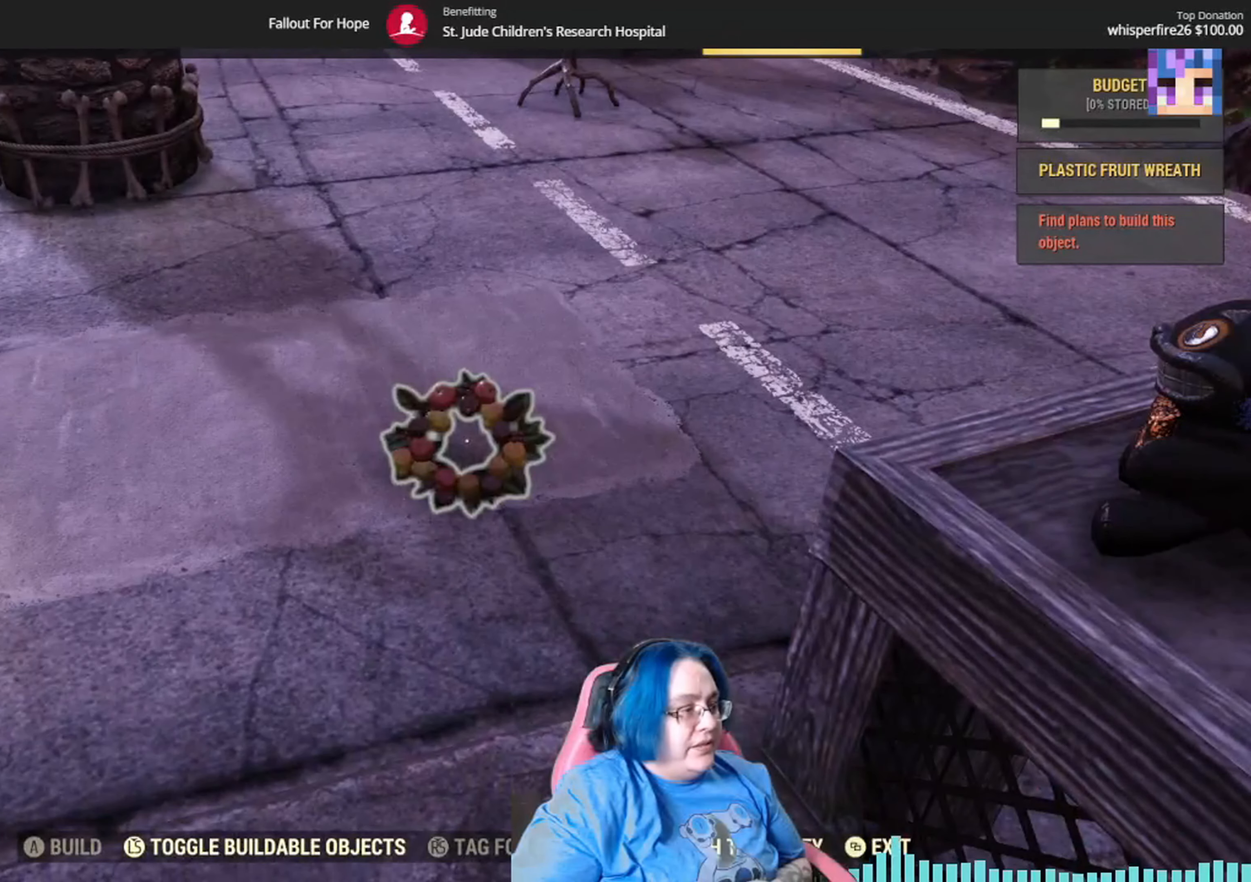
{"buttons": [], "left_stick": "center", "right_stick": "center", "events": []}
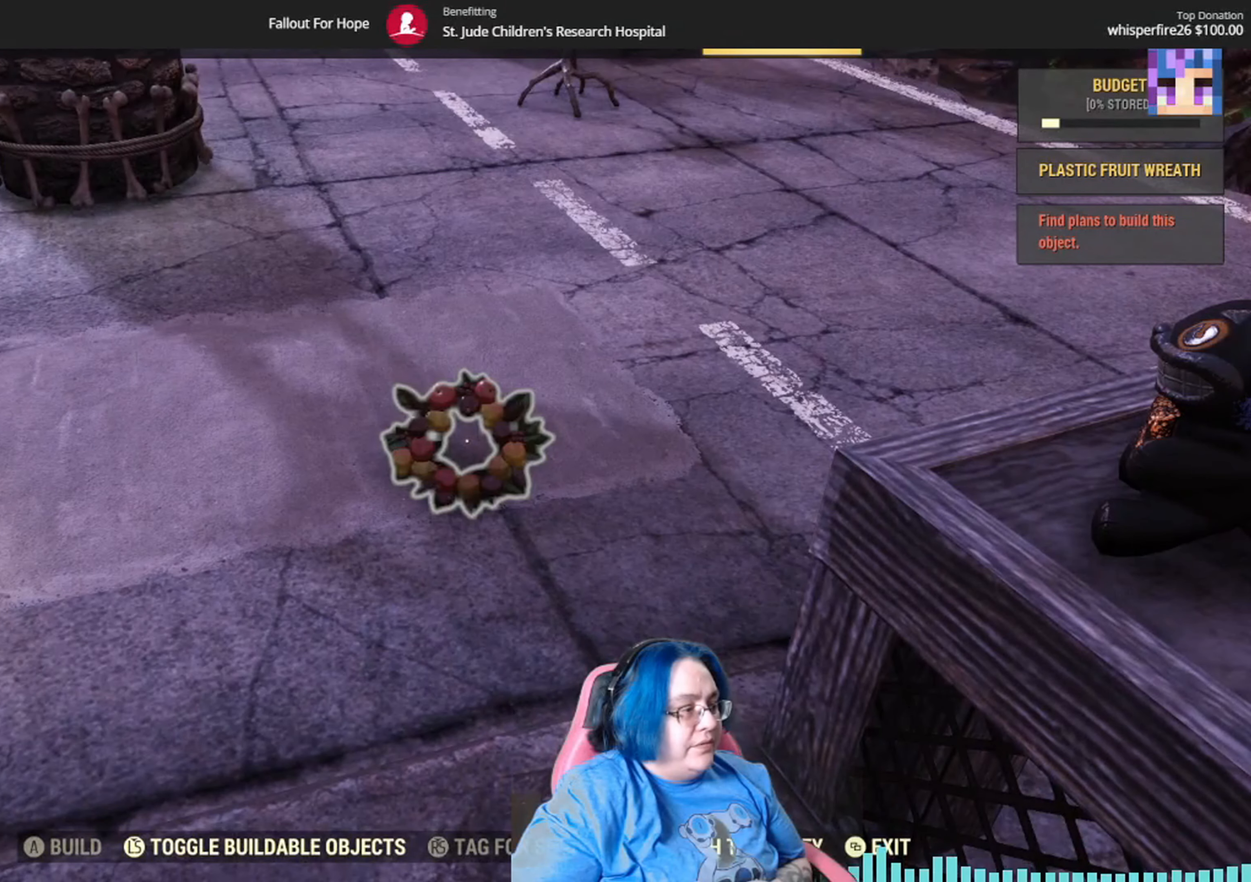
{"buttons": [], "left_stick": "center", "right_stick": "center", "events": []}
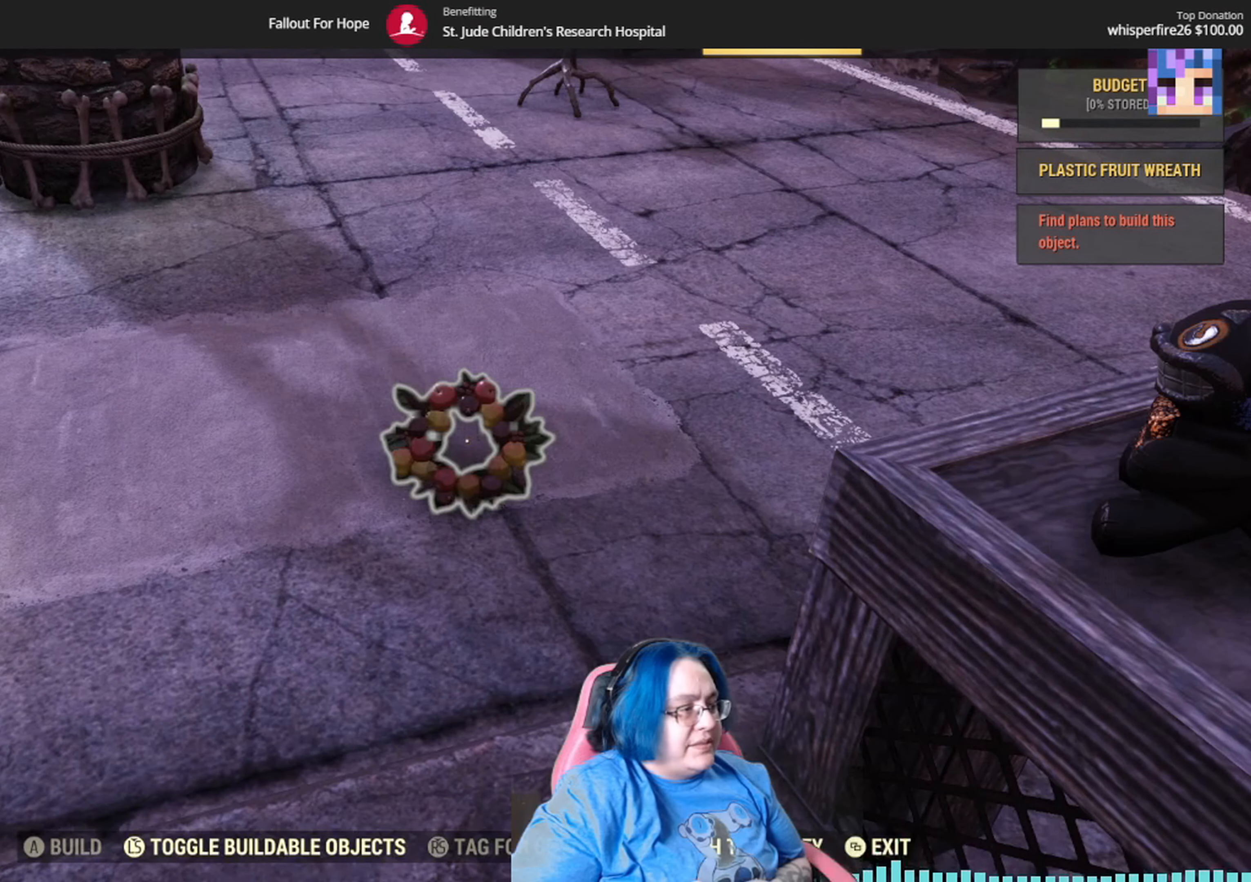
{"buttons": ["DPAD_DOWN"], "left_stick": "center", "right_stick": "center", "events": [[67, "DPAD_DOWN", "down"], [267, "DPAD_DOWN", "up"], [400, "DPAD_DOWN", "down"]]}
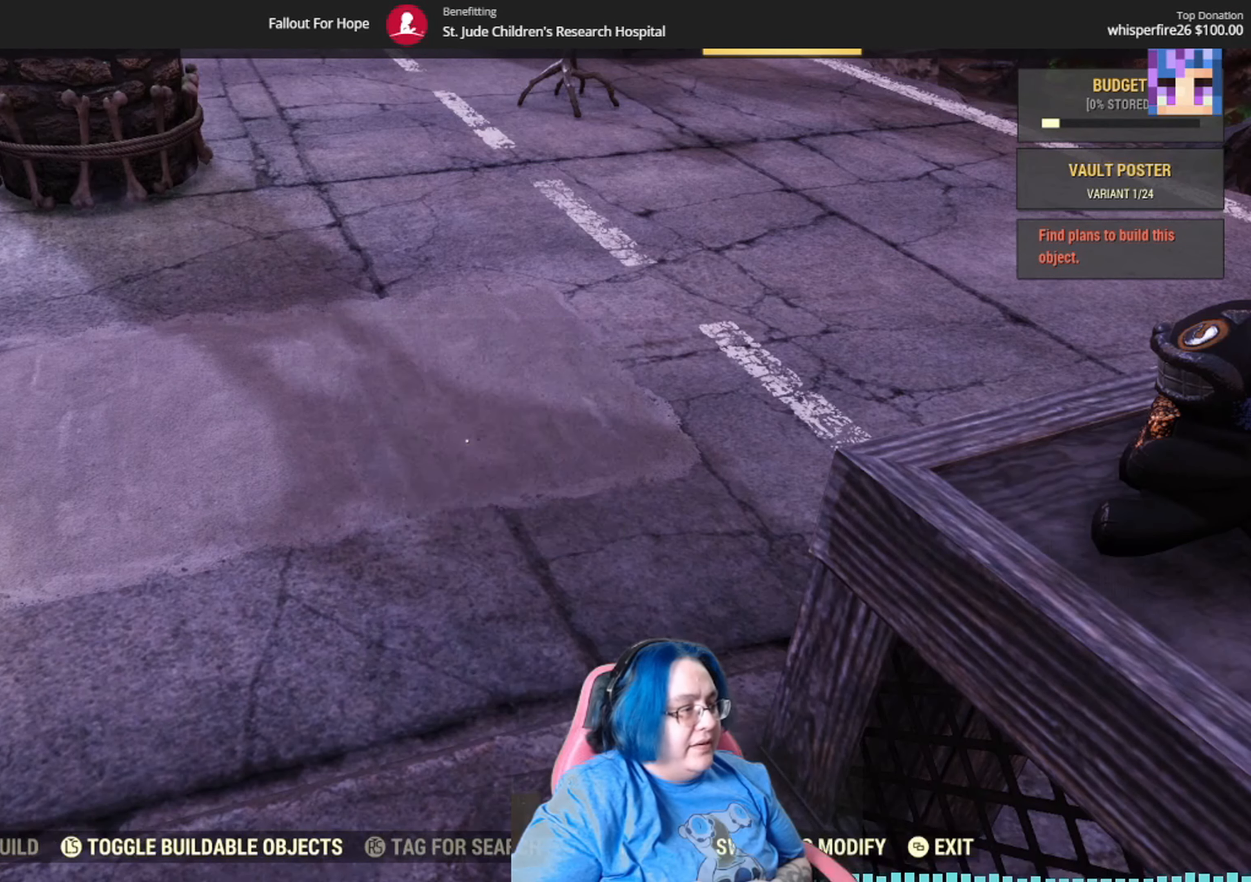
{"buttons": [], "left_stick": "center", "right_stick": "center", "events": [[33, "DPAD_DOWN", "up"], [133, "DPAD_DOWN", "down"], [266, "DPAD_DOWN", "up"], [333, "DPAD_DOWN", "down"], [467, "DPAD_DOWN", "up"]]}